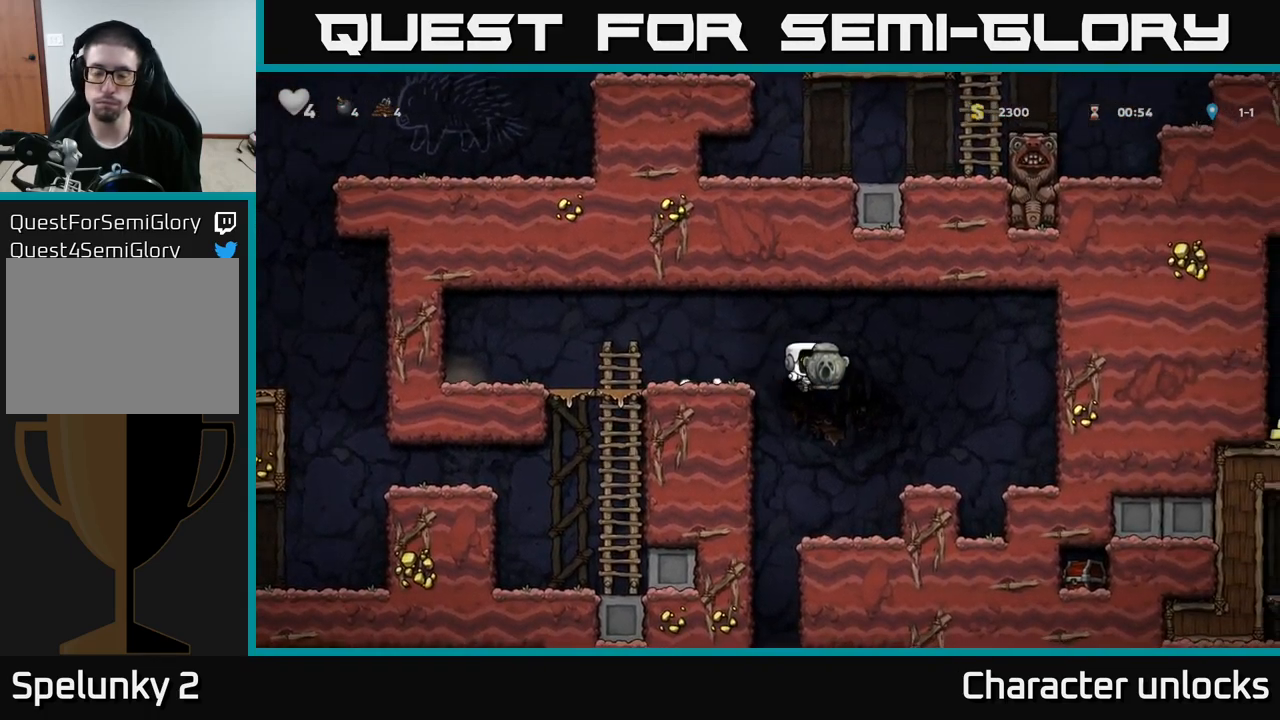
Gameplay with a controller (Xbox layout); each line is a JSON object with the inputs held at the frame after it. "events" lists button and stick changes between this image and that frame as [ms after this image, input, new state], when the widget could be followed in between. Not read: right_stick.
{"buttons": ["DPAD_RIGHT"], "left_stick": "center", "events": [[250, "DPAD_LEFT", "down"], [433, "DPAD_LEFT", "up"], [467, "DPAD_RIGHT", "down"]]}
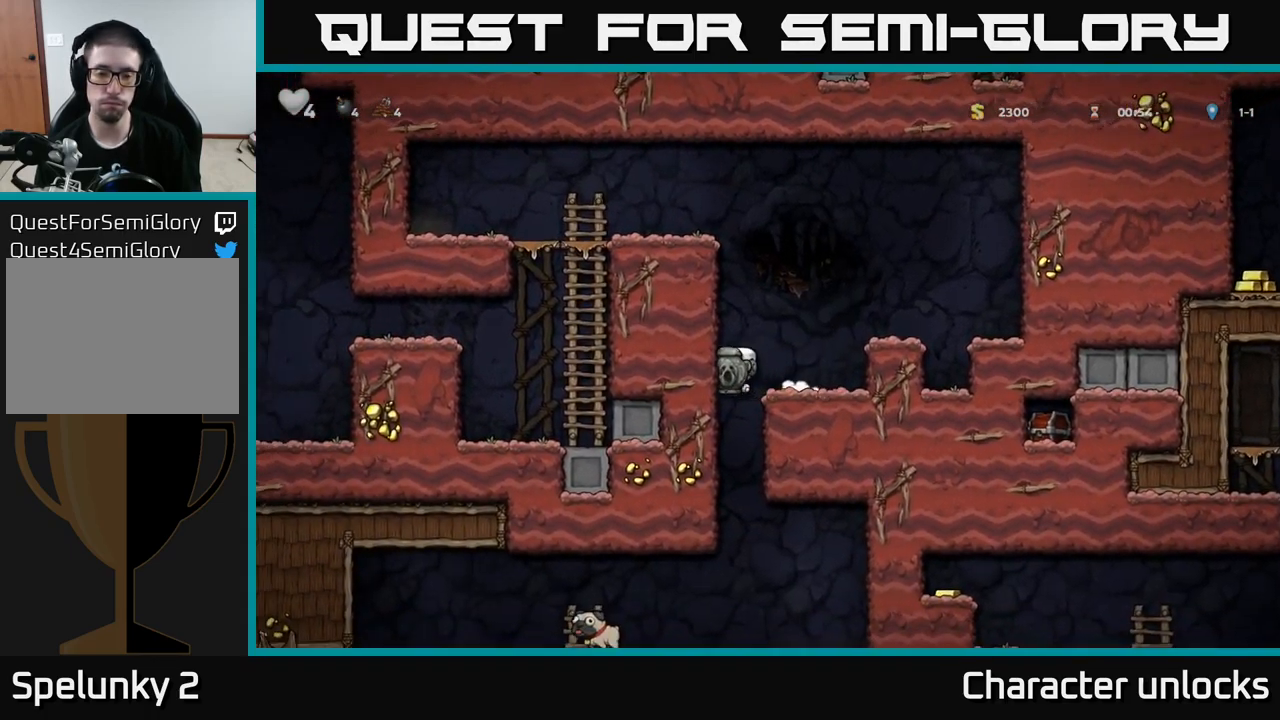
{"buttons": ["DPAD_DOWN"], "left_stick": "center", "events": [[217, "DPAD_DOWN", "down"], [233, "DPAD_RIGHT", "up"], [367, "A", "down"], [467, "A", "up"]]}
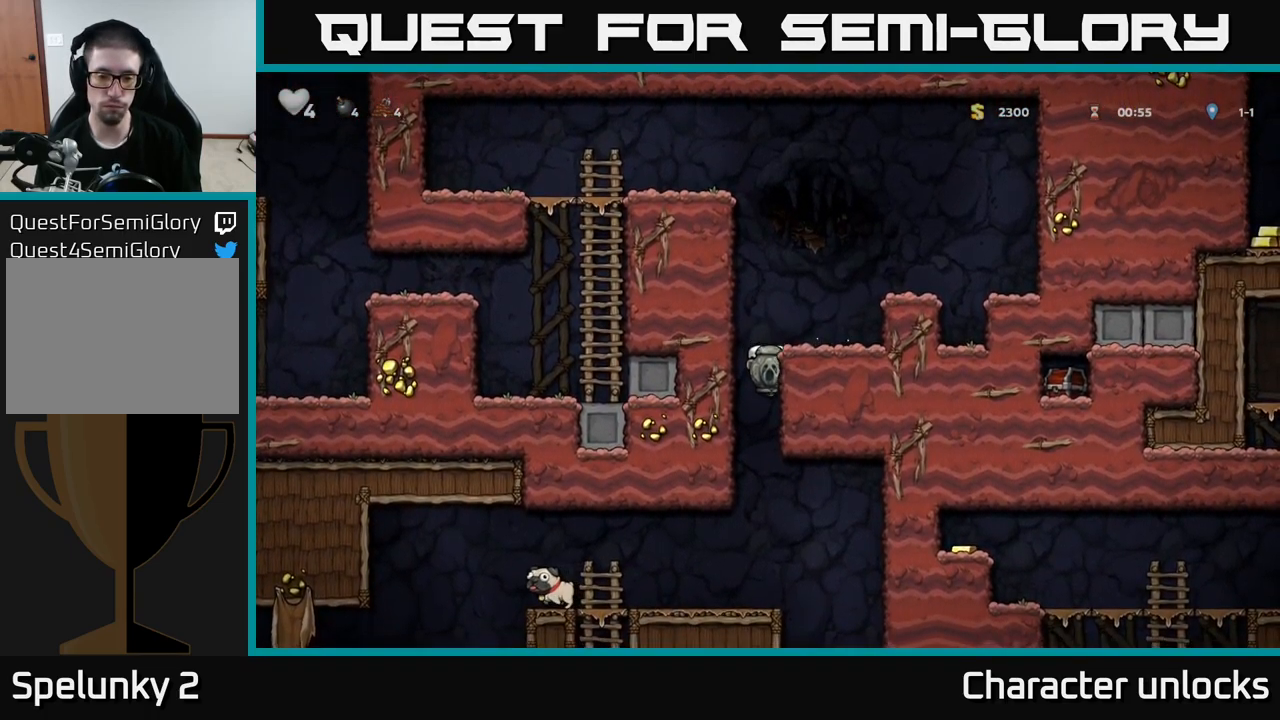
{"buttons": ["DPAD_LEFT"], "left_stick": "center", "events": [[17, "DPAD_DOWN", "up"], [317, "DPAD_LEFT", "down"]]}
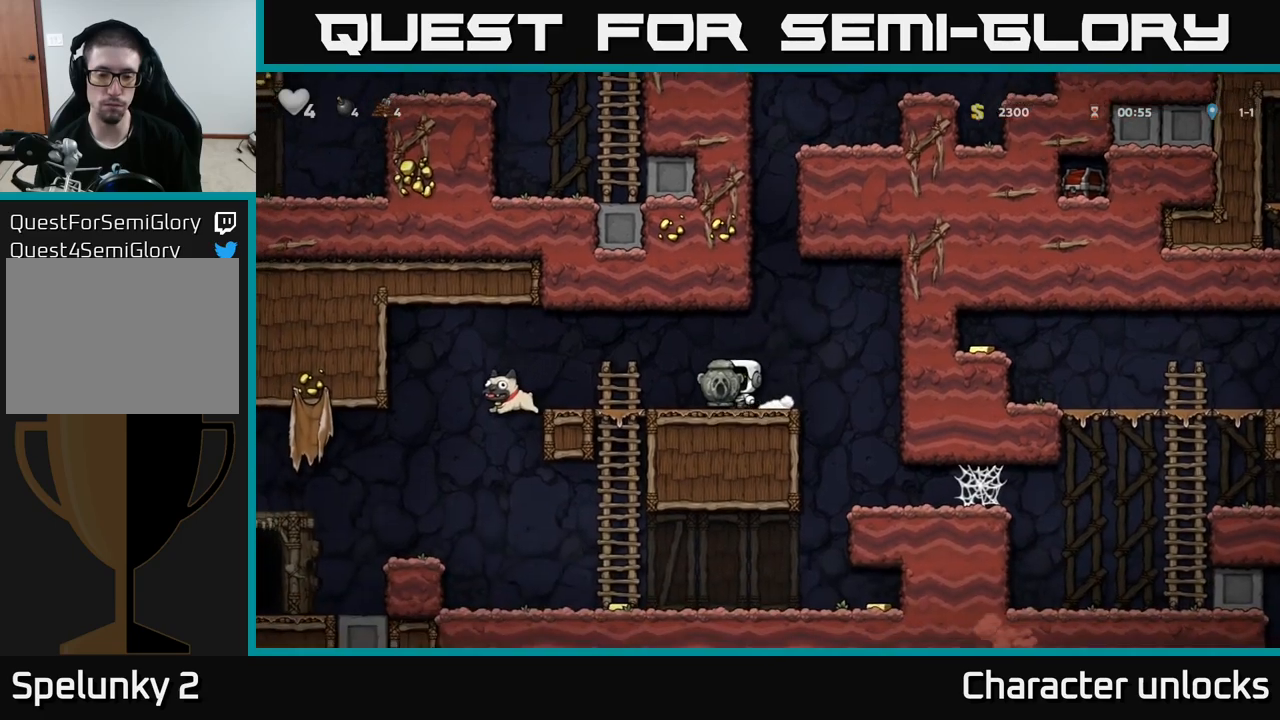
{"buttons": ["DPAD_LEFT"], "left_stick": "center", "events": [[250, "DPAD_LEFT", "up"], [434, "DPAD_LEFT", "down"]]}
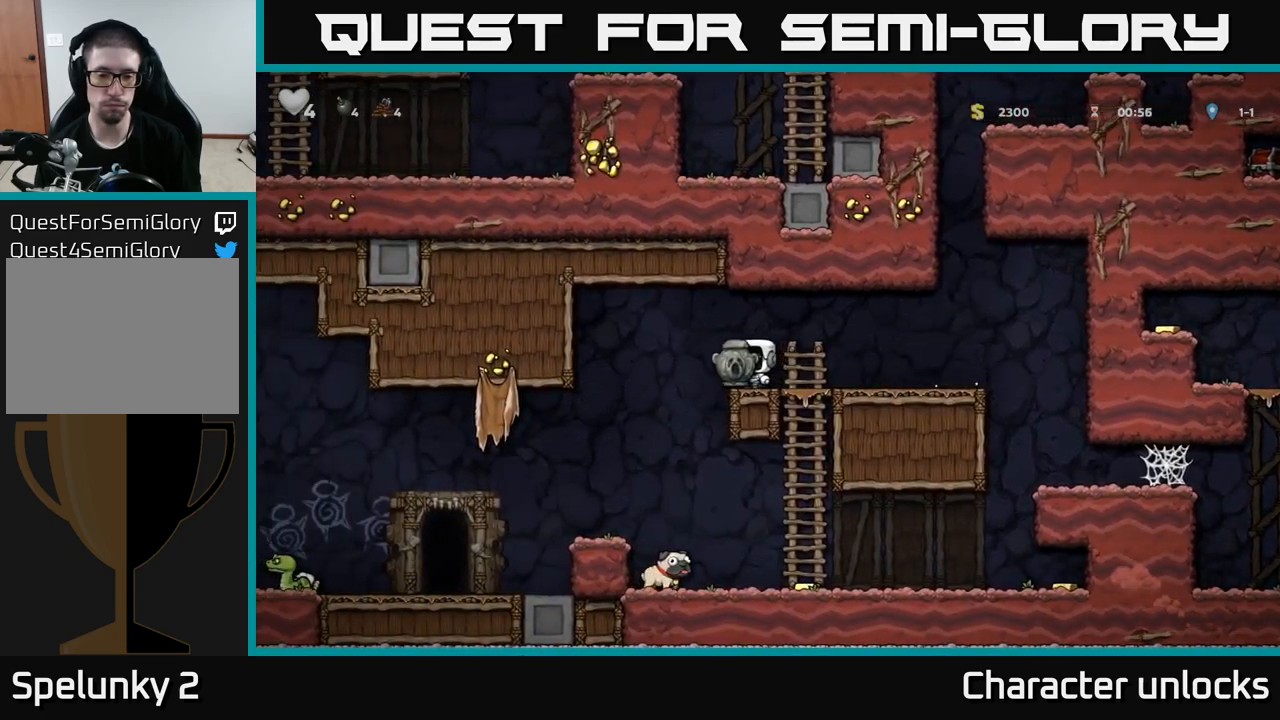
{"buttons": ["DPAD_LEFT"], "left_stick": "center", "events": [[34, "DPAD_DOWN", "down"], [34, "DPAD_LEFT", "up"], [350, "DPAD_DOWN", "up"], [484, "DPAD_LEFT", "down"]]}
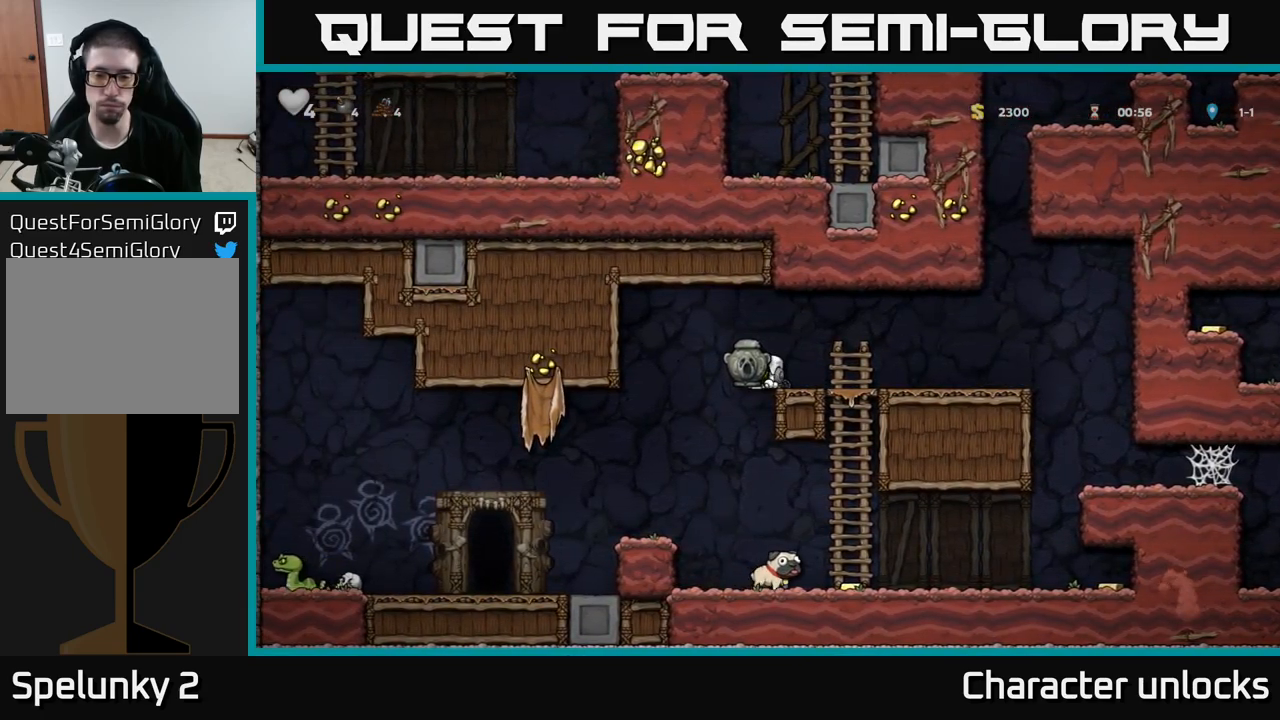
{"buttons": ["DPAD_RIGHT"], "left_stick": "center", "events": [[117, "DPAD_LEFT", "up"], [250, "DPAD_RIGHT", "down"]]}
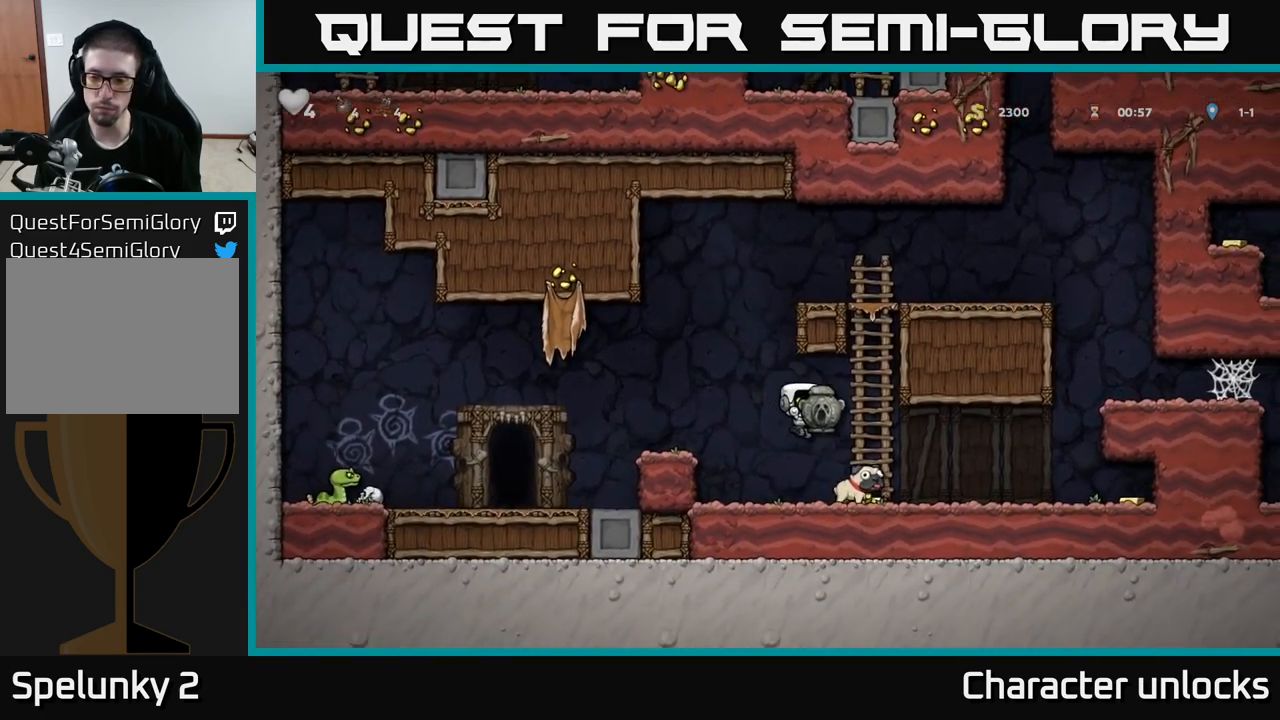
{"buttons": ["DPAD_RIGHT"], "left_stick": "center", "events": []}
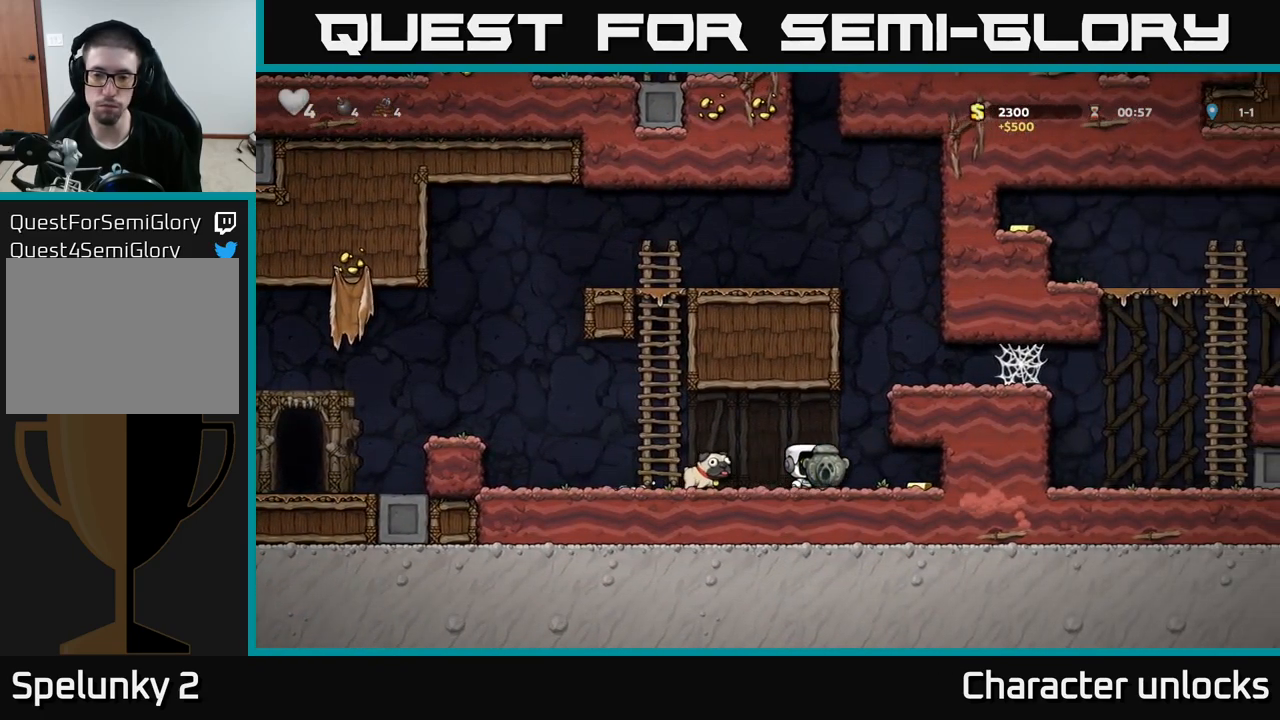
{"buttons": ["DPAD_LEFT"], "left_stick": "center", "events": [[217, "DPAD_RIGHT", "up"], [250, "DPAD_LEFT", "down"]]}
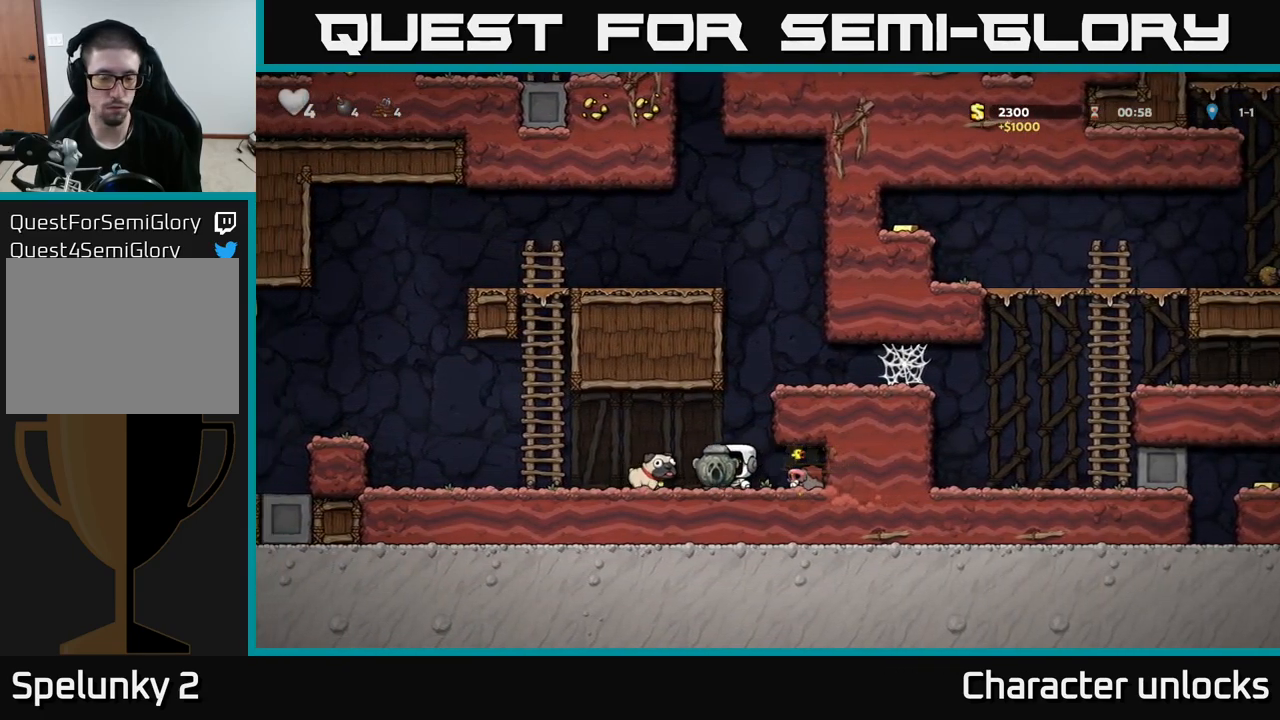
{"buttons": ["DPAD_LEFT"], "left_stick": "center", "events": []}
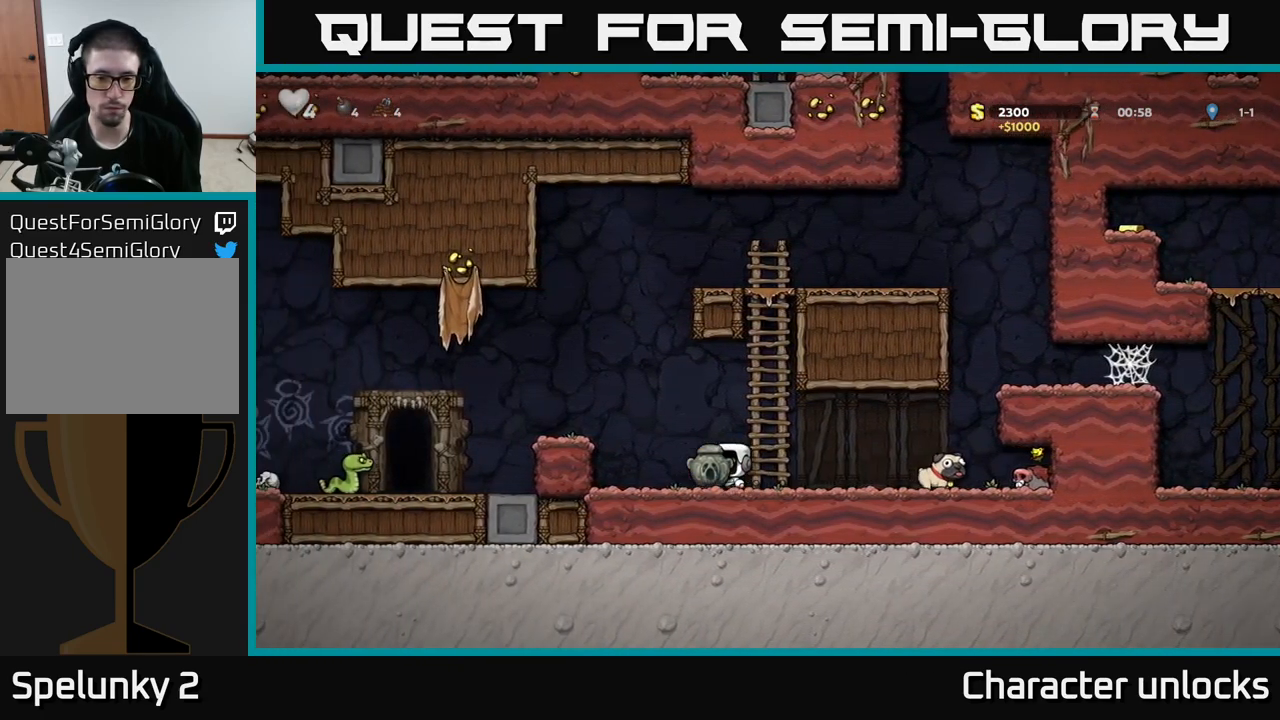
{"buttons": [], "left_stick": "center", "events": [[50, "A", "down"], [250, "A", "up"], [267, "DPAD_LEFT", "up"]]}
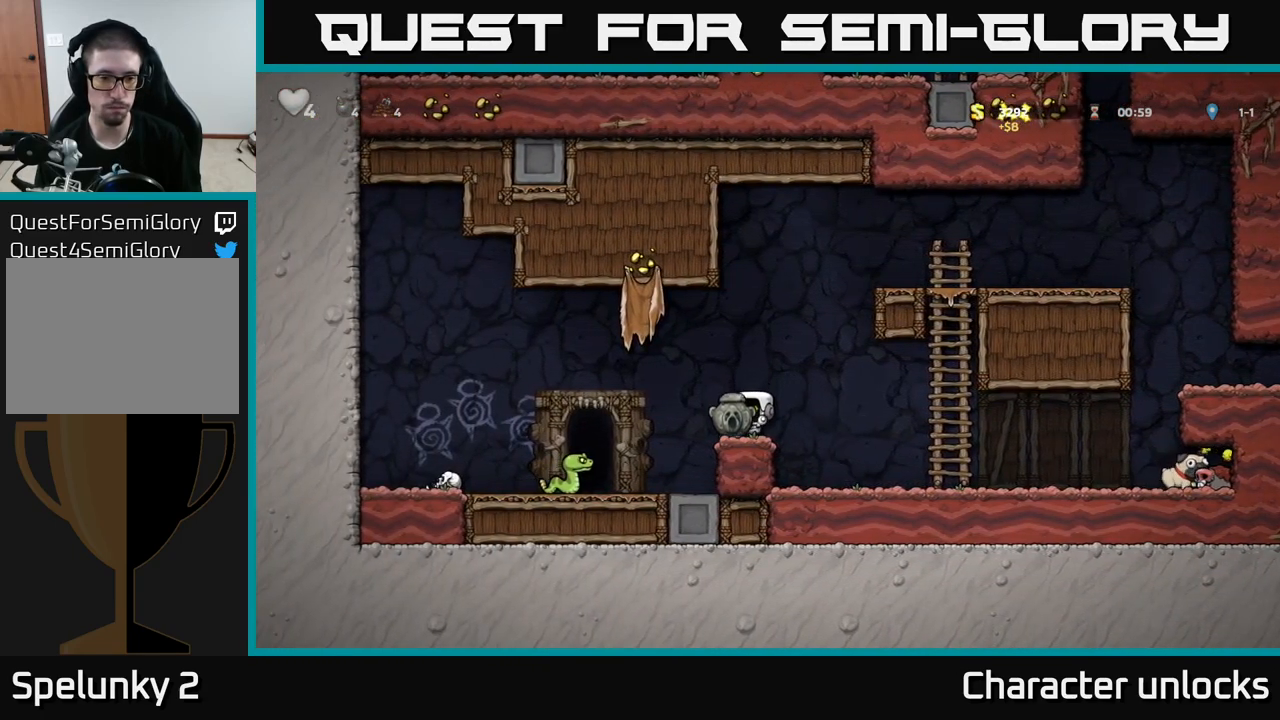
{"buttons": [], "left_stick": "center", "events": [[50, "A", "down"], [50, "DPAD_LEFT", "down"], [150, "A", "up"], [317, "DPAD_LEFT", "up"]]}
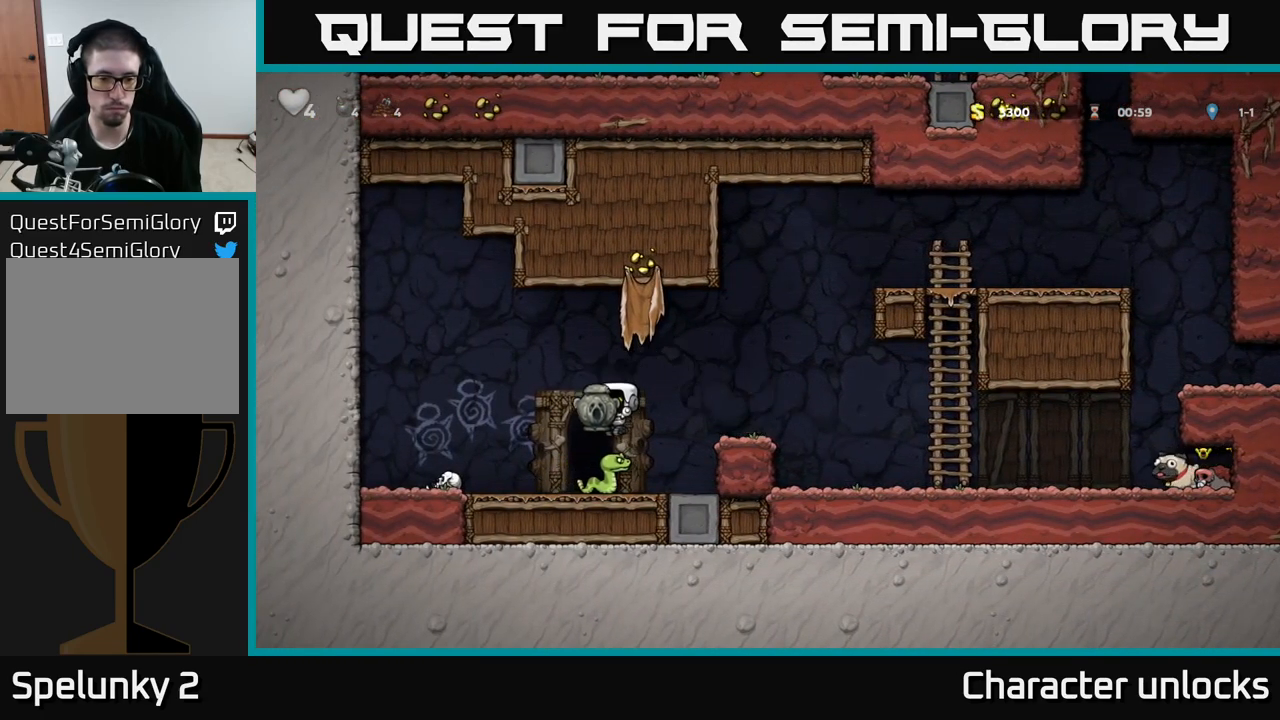
{"buttons": [], "left_stick": "center", "events": []}
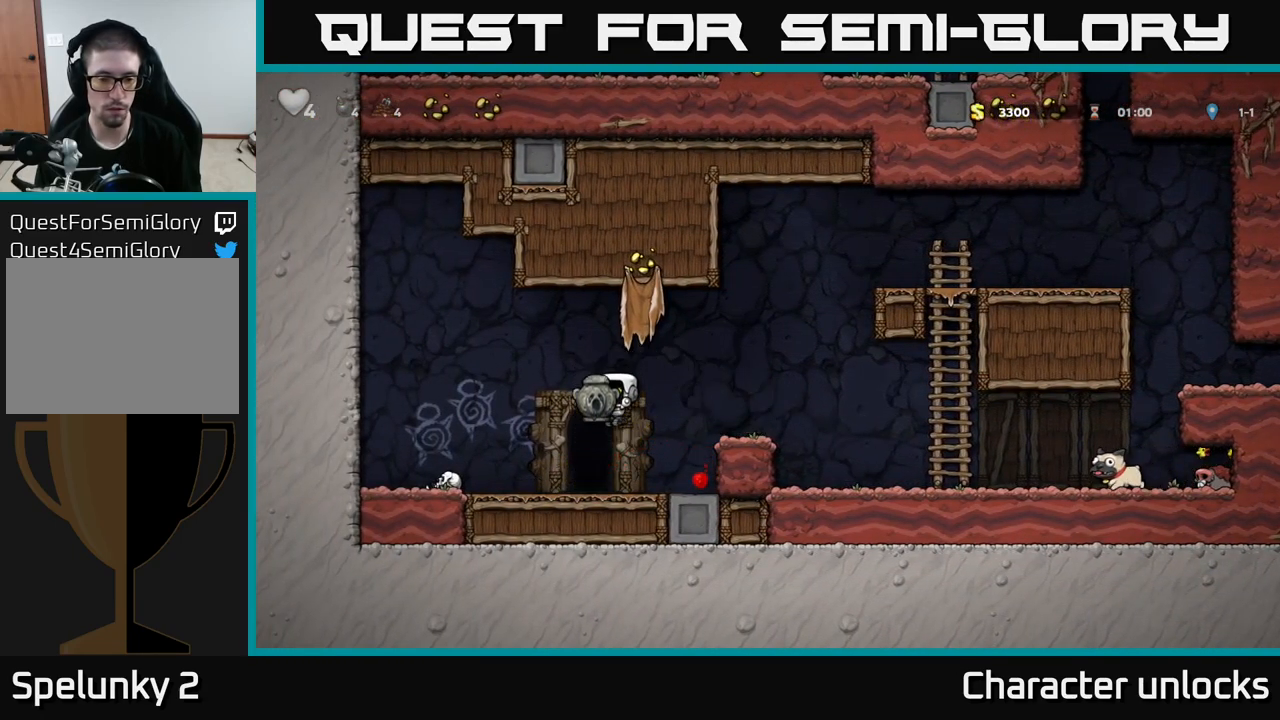
{"buttons": ["A", "DPAD_RIGHT"], "left_stick": "center", "events": [[17, "DPAD_DOWN", "down"], [150, "X", "down"], [250, "DPAD_DOWN", "up"], [267, "A", "down"], [267, "DPAD_RIGHT", "down"], [267, "X", "up"]]}
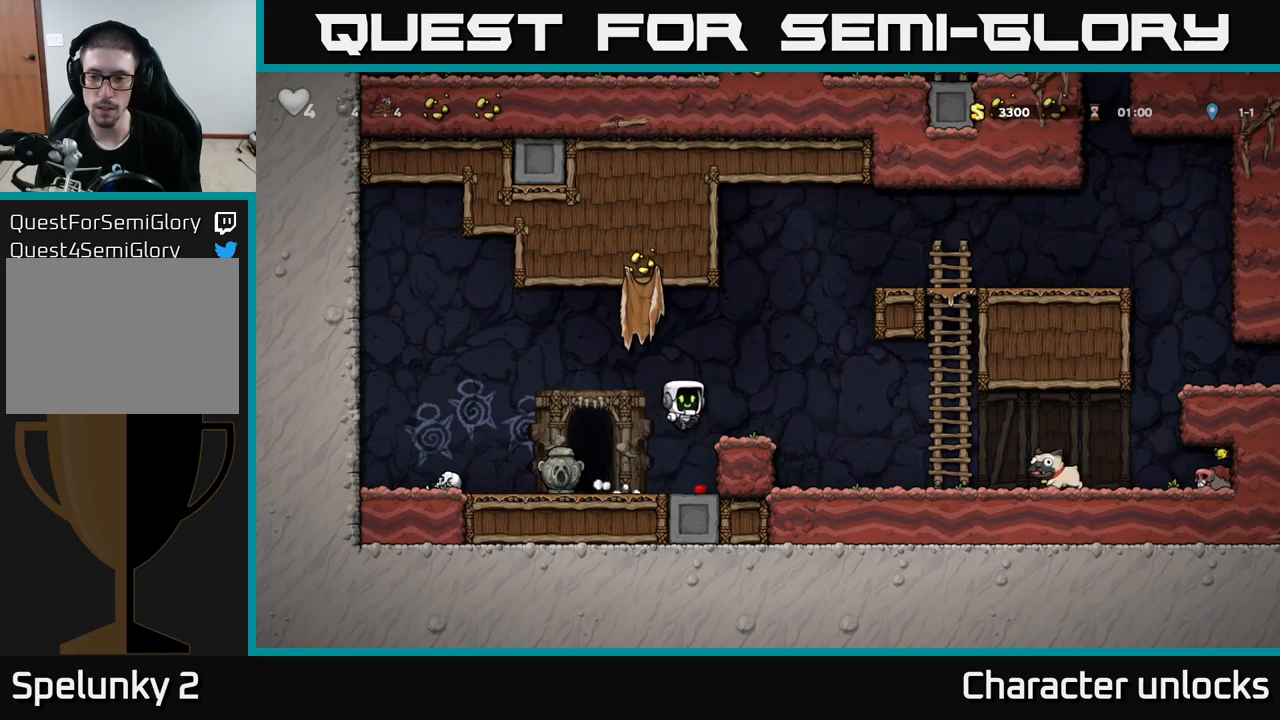
{"buttons": ["DPAD_RIGHT"], "left_stick": "center", "events": [[150, "A", "up"]]}
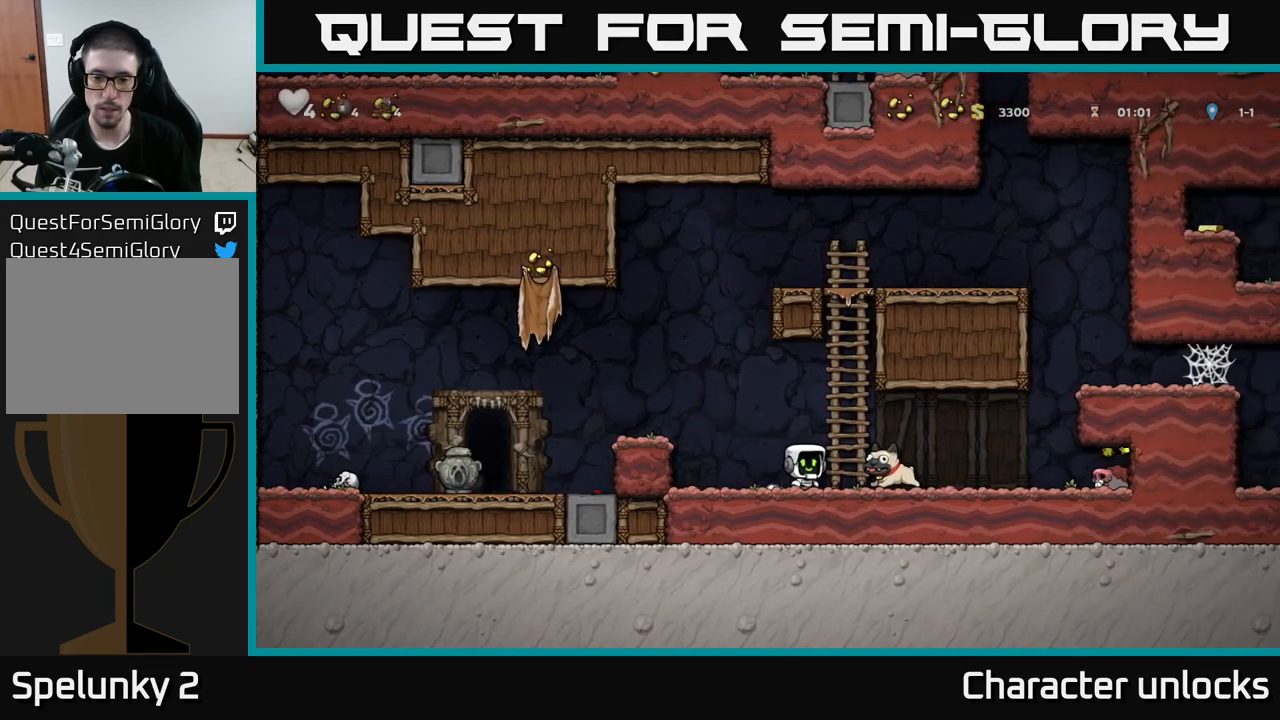
{"buttons": ["DPAD_LEFT"], "left_stick": "center", "events": [[150, "DPAD_DOWN", "down"], [167, "DPAD_RIGHT", "up"], [183, "X", "down"], [200, "DPAD_LEFT", "down"], [250, "DPAD_DOWN", "up"], [267, "X", "up"]]}
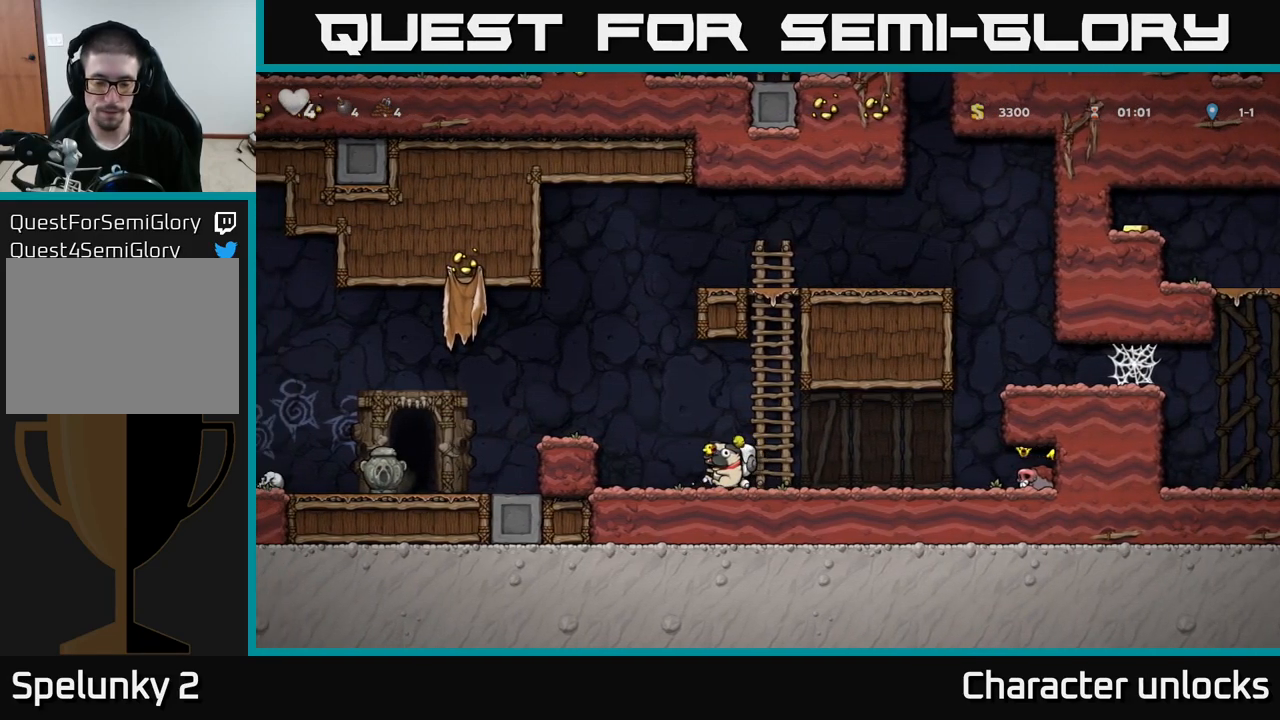
{"buttons": ["DPAD_LEFT"], "left_stick": "center", "events": [[33, "A", "down"], [417, "A", "up"]]}
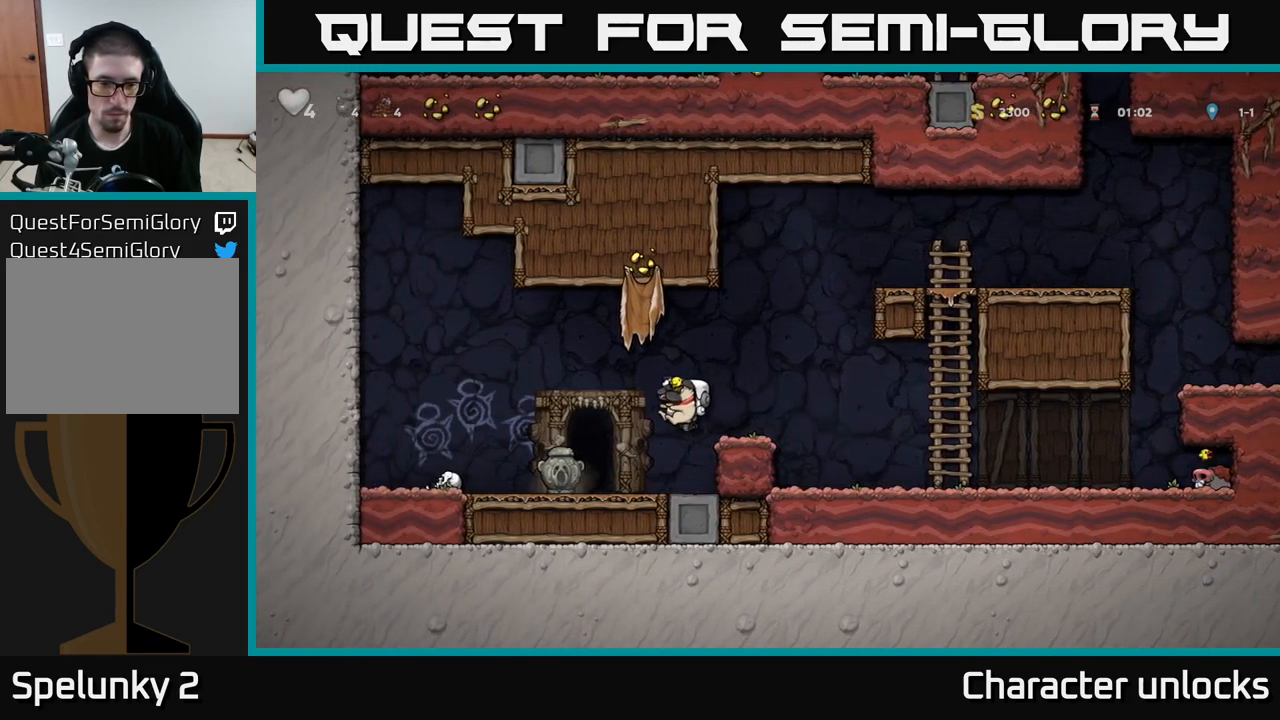
{"buttons": ["A", "DPAD_RIGHT"], "left_stick": "center", "events": [[150, "DPAD_LEFT", "up"], [183, "DPAD_RIGHT", "down"], [217, "A", "down"]]}
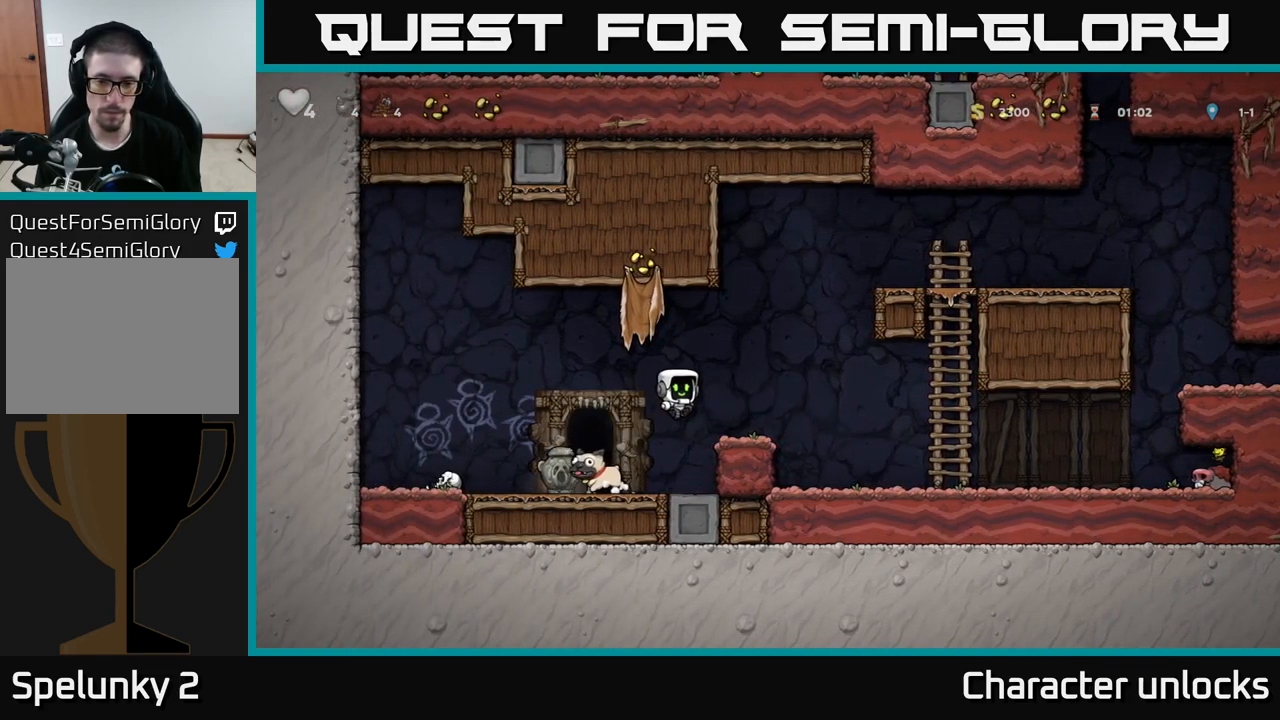
{"buttons": ["DPAD_RIGHT"], "left_stick": "center", "events": [[167, "A", "up"]]}
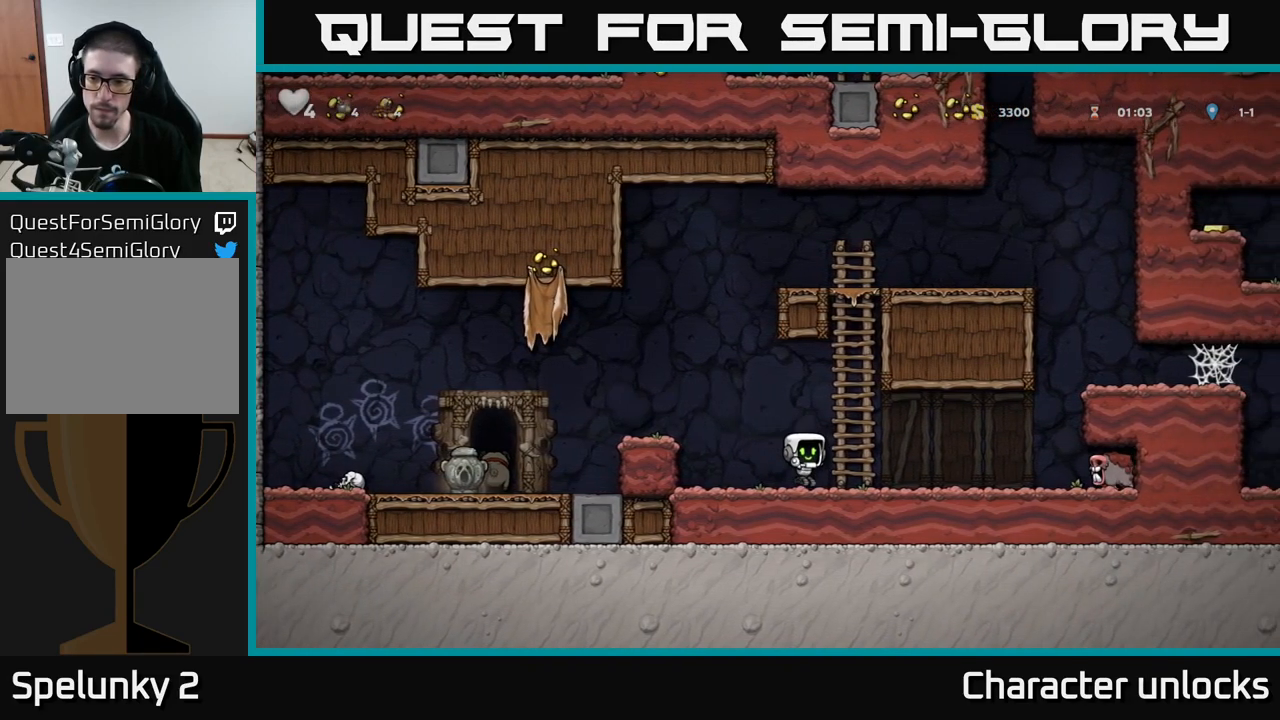
{"buttons": ["A", "DPAD_RIGHT"], "left_stick": "center", "events": [[233, "A", "down"]]}
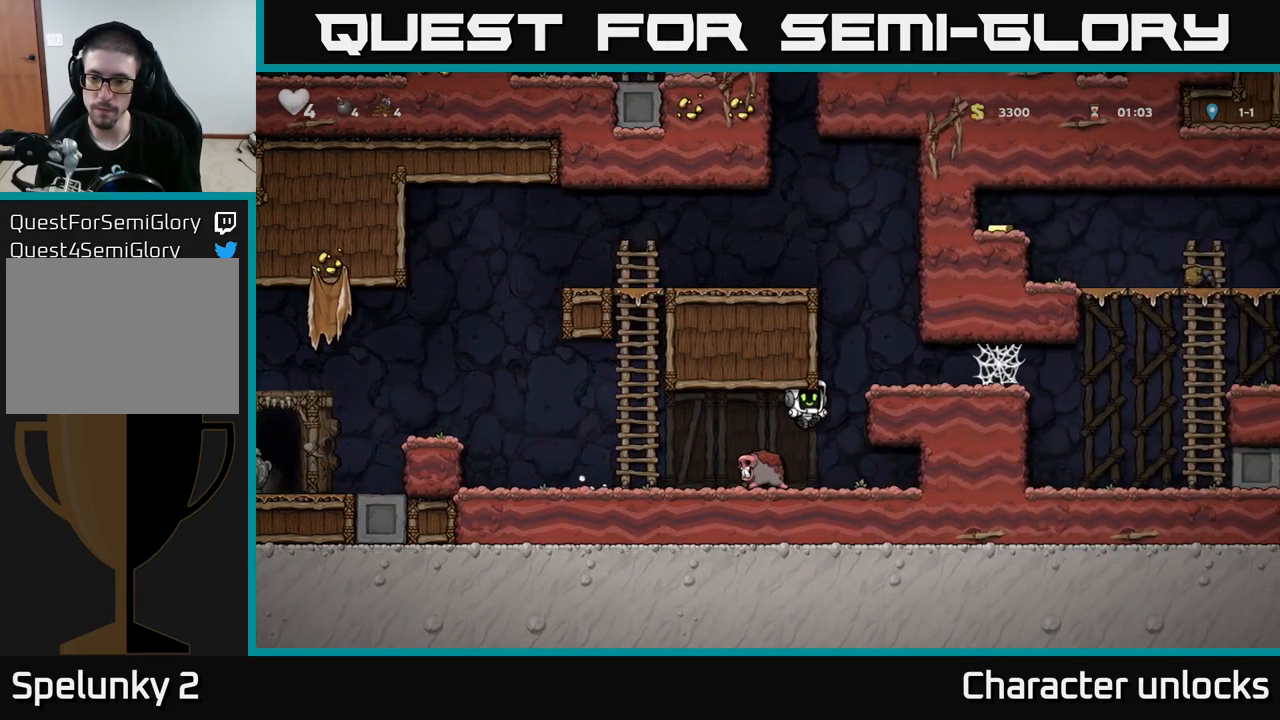
{"buttons": ["A", "DPAD_RIGHT"], "left_stick": "center", "events": [[83, "A", "up"], [200, "DPAD_RIGHT", "up"], [267, "DPAD_LEFT", "down"], [433, "A", "down"], [433, "DPAD_LEFT", "up"], [467, "DPAD_RIGHT", "down"]]}
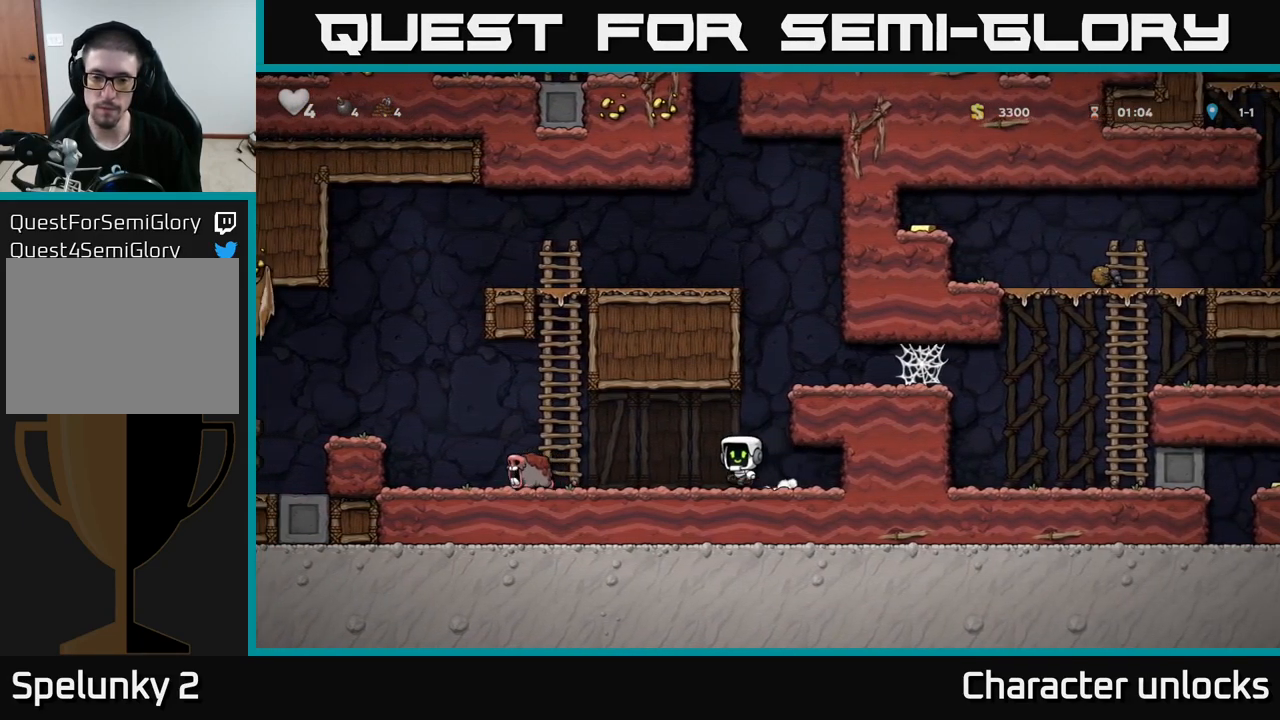
{"buttons": ["DPAD_RIGHT"], "left_stick": "center", "events": [[83, "A", "up"], [250, "A", "down"], [350, "A", "up"]]}
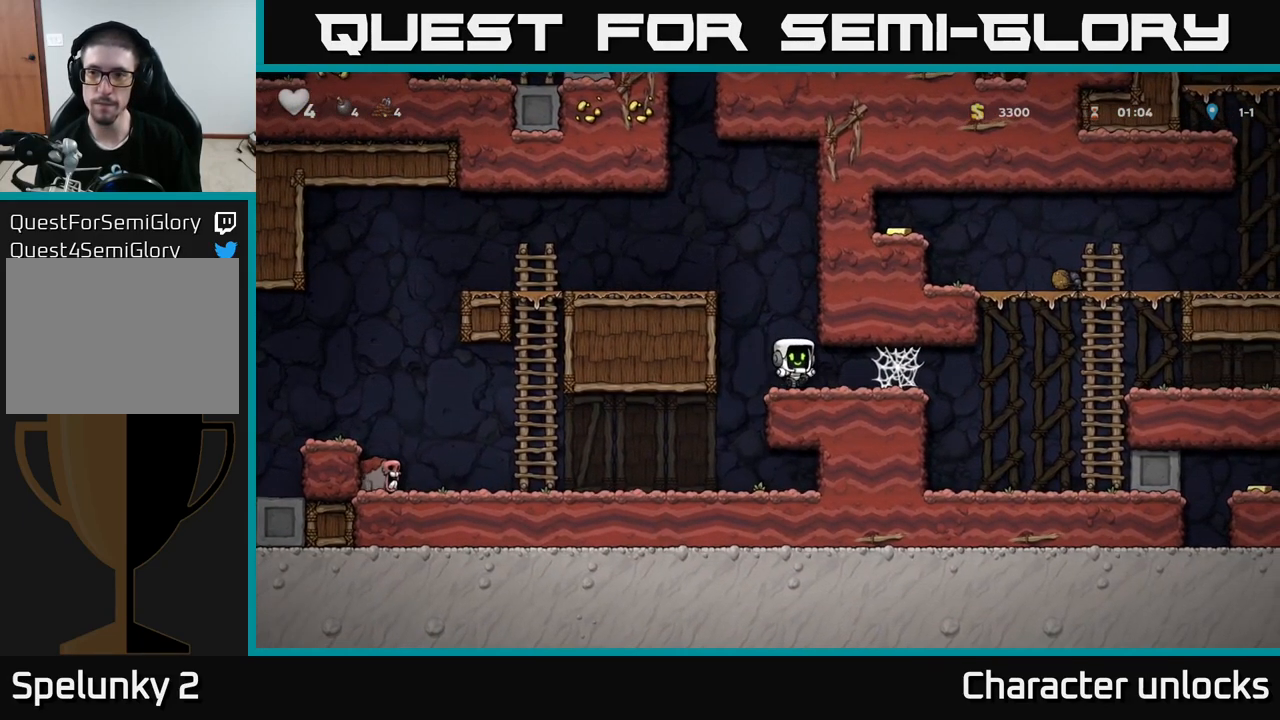
{"buttons": ["A", "DPAD_RIGHT"], "left_stick": "center", "events": [[167, "A", "down"], [250, "A", "up"], [300, "A", "down"], [367, "A", "up"], [433, "A", "down"]]}
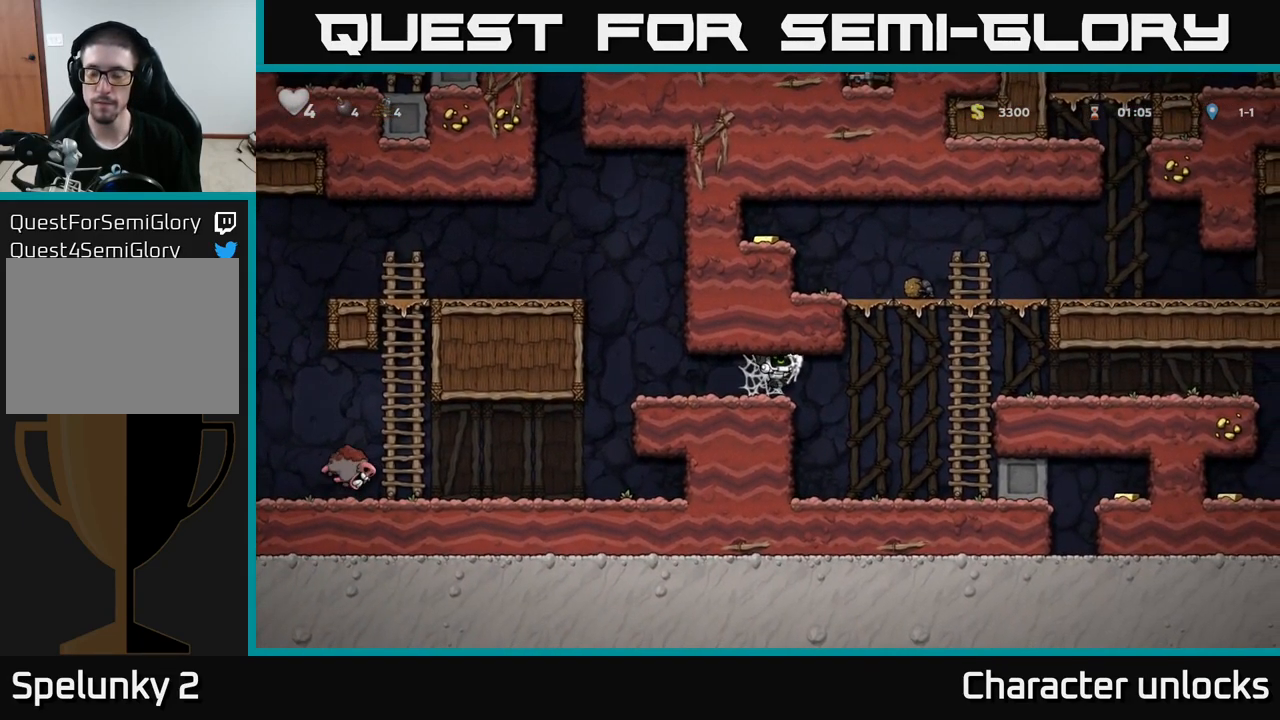
{"buttons": ["DPAD_RIGHT"], "left_stick": "center", "events": [[17, "A", "up"], [67, "A", "down"], [200, "A", "up"]]}
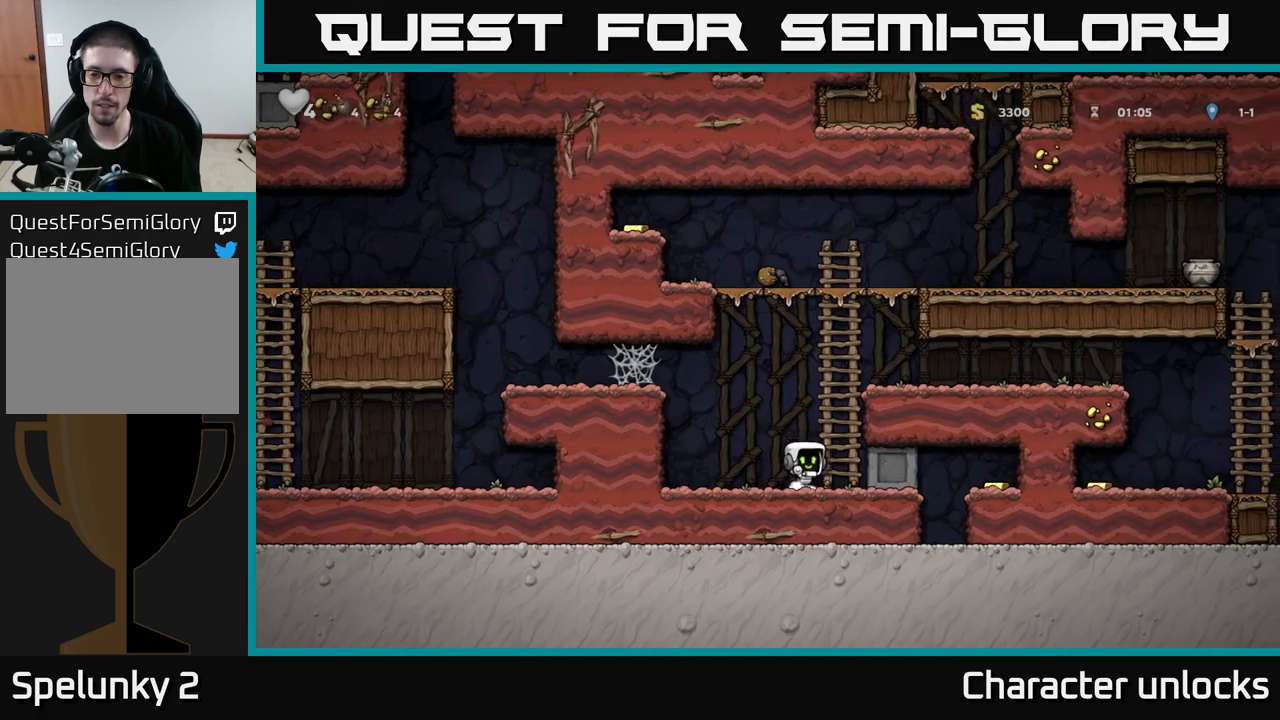
{"buttons": ["DPAD_RIGHT"], "left_stick": "center", "events": [[33, "A", "down"], [67, "DPAD_RIGHT", "up"], [67, "DPAD_UP", "down"], [150, "A", "up"], [333, "A", "down"], [400, "DPAD_RIGHT", "down"], [400, "DPAD_UP", "up"], [467, "A", "up"]]}
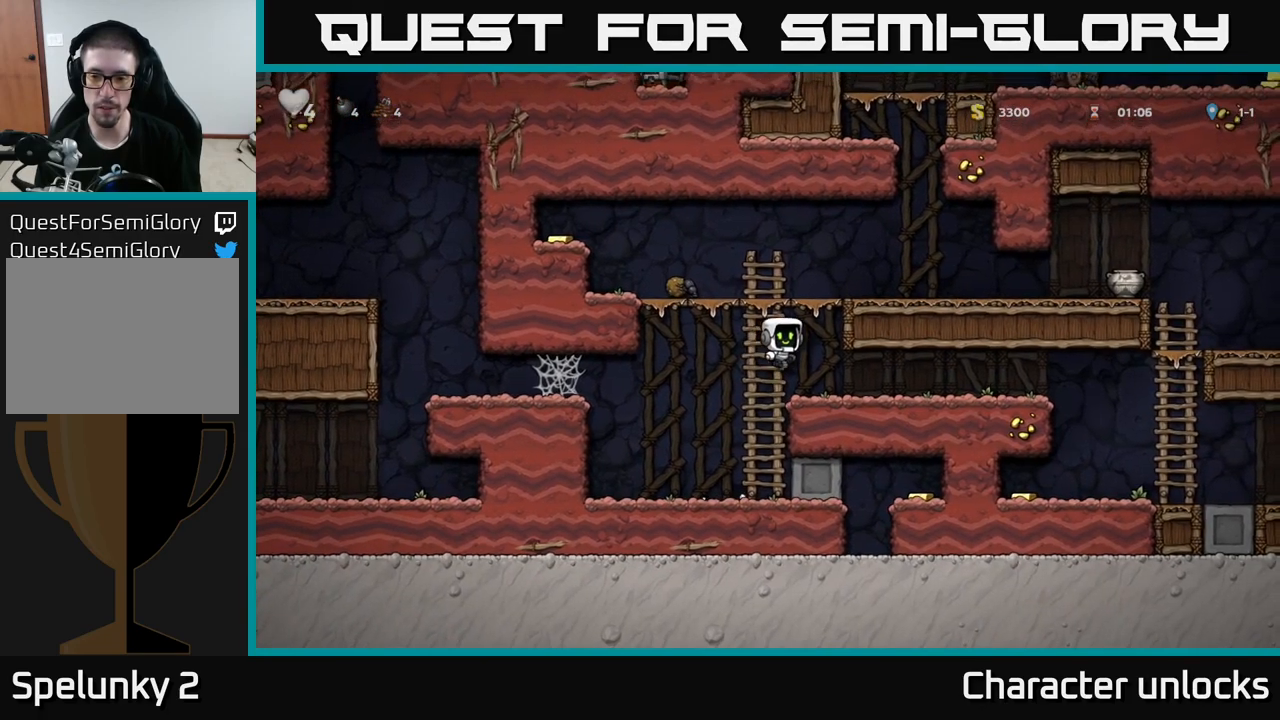
{"buttons": ["DPAD_RIGHT"], "left_stick": "center", "events": []}
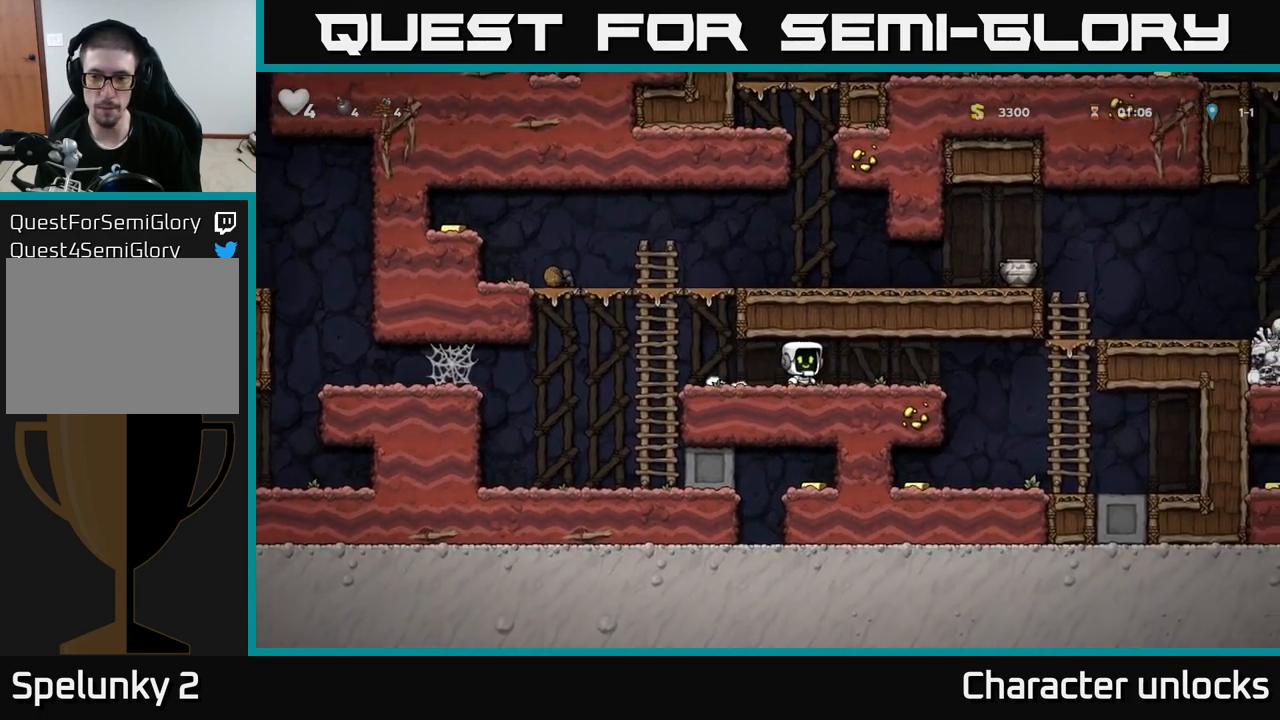
{"buttons": ["DPAD_UP", "DPAD_RIGHT"], "left_stick": "center", "events": [[300, "A", "down"], [450, "A", "up"], [467, "DPAD_UP", "down"]]}
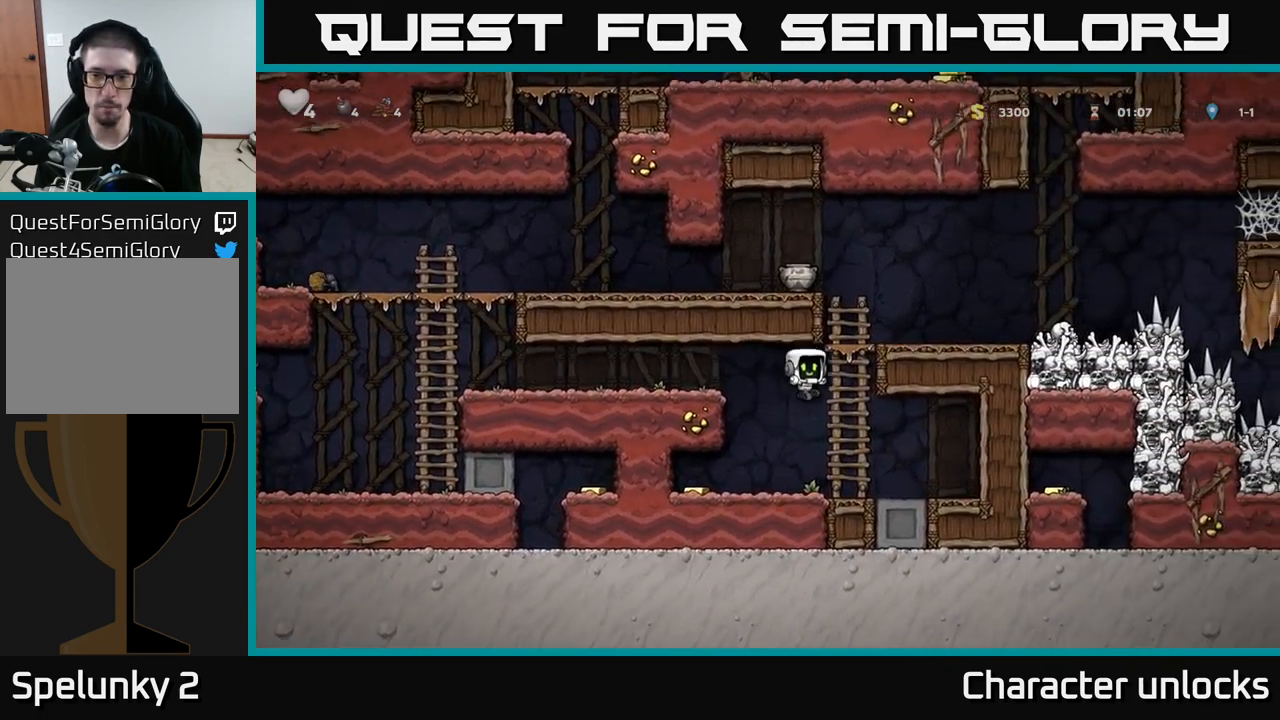
{"buttons": ["A", "DPAD_UP"], "left_stick": "center", "events": [[33, "DPAD_RIGHT", "up"], [417, "A", "down"]]}
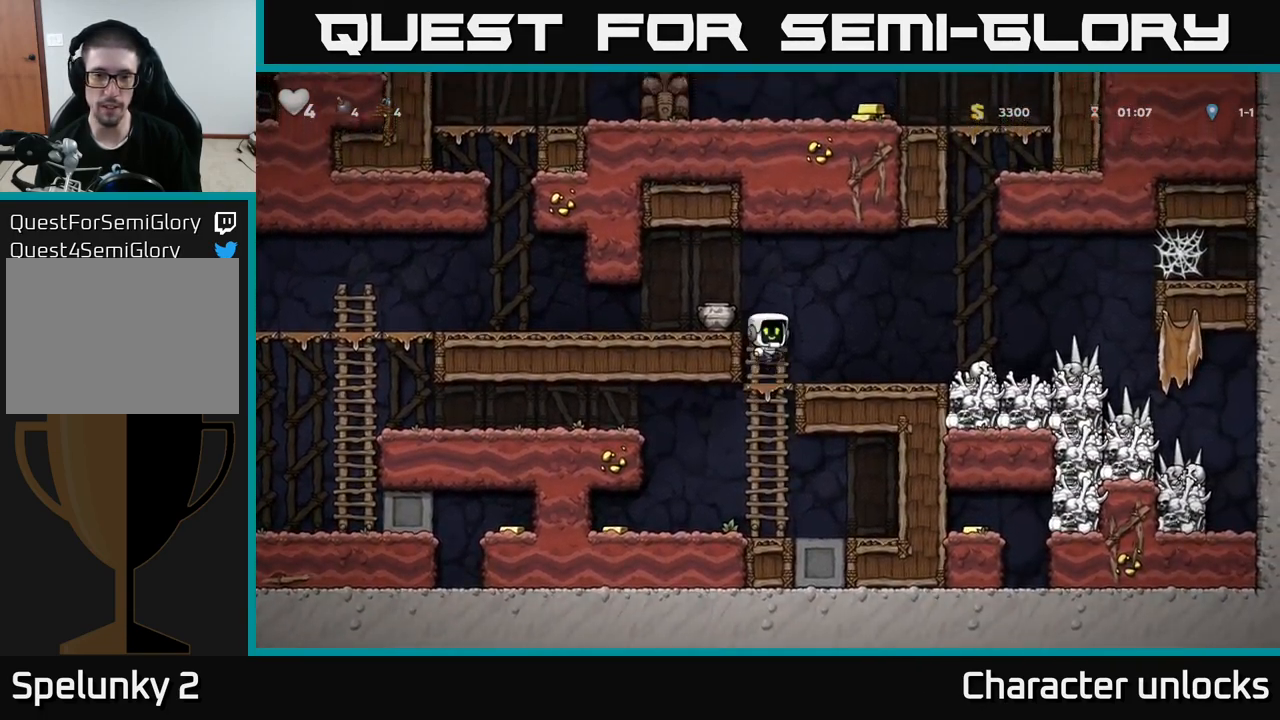
{"buttons": ["DPAD_DOWN"], "left_stick": "center", "events": [[67, "DPAD_LEFT", "down"], [117, "A", "up"], [117, "DPAD_UP", "up"], [150, "DPAD_LEFT", "up"], [433, "DPAD_RIGHT", "down"], [483, "DPAD_DOWN", "down"], [500, "DPAD_RIGHT", "up"]]}
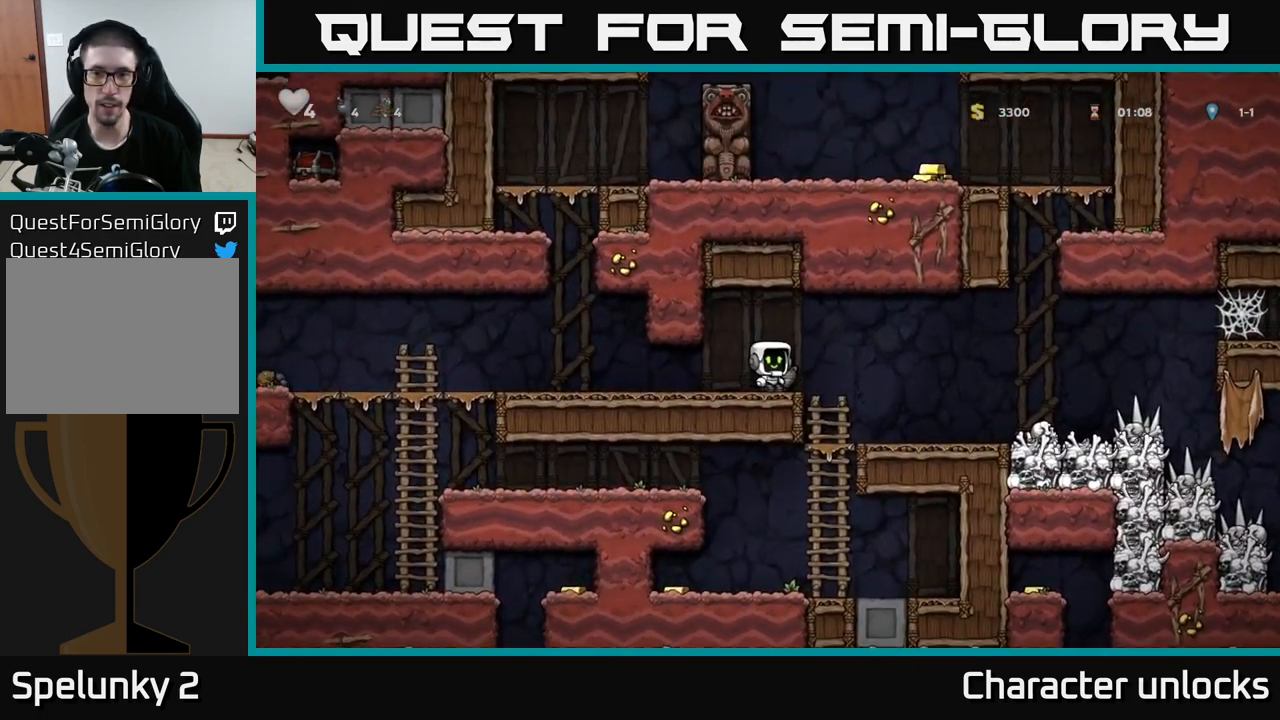
{"buttons": [], "left_stick": "center", "events": [[50, "X", "down"], [133, "DPAD_DOWN", "up"], [150, "DPAD_LEFT", "down"], [167, "X", "up"], [383, "DPAD_LEFT", "up"], [400, "X", "down"], [467, "X", "up"]]}
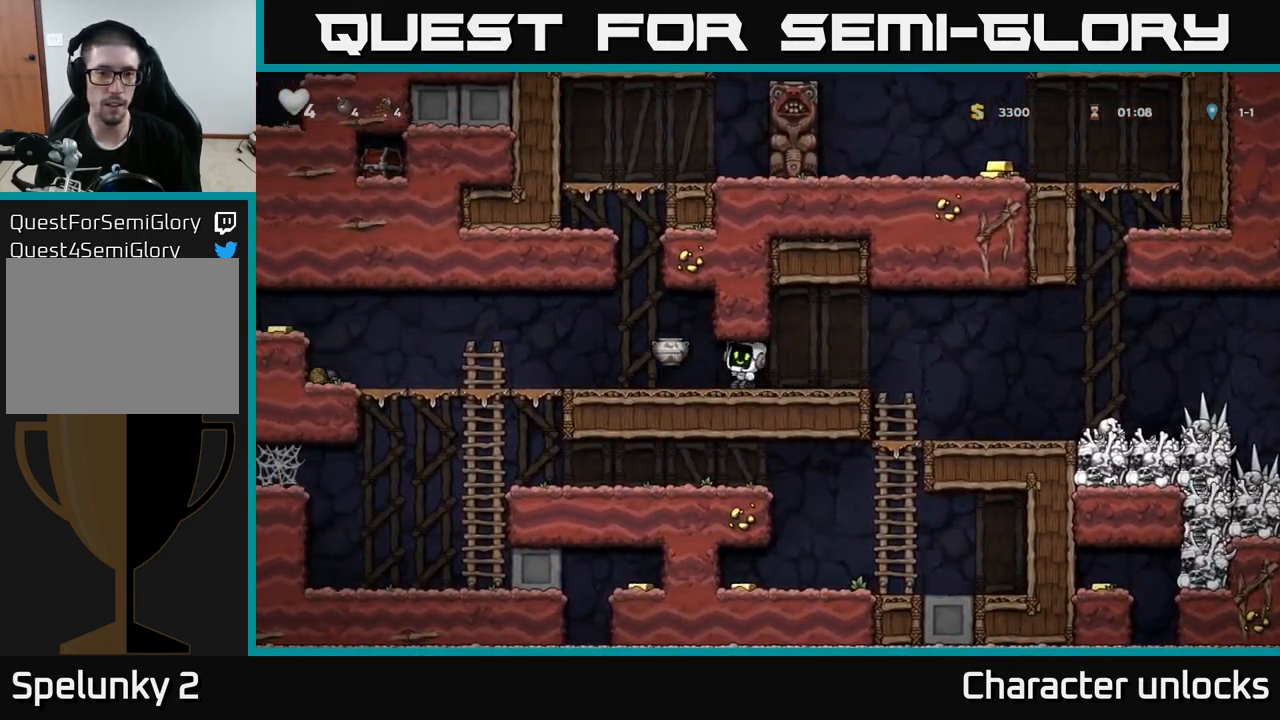
{"buttons": ["DPAD_LEFT"], "left_stick": "center", "events": [[483, "DPAD_LEFT", "down"]]}